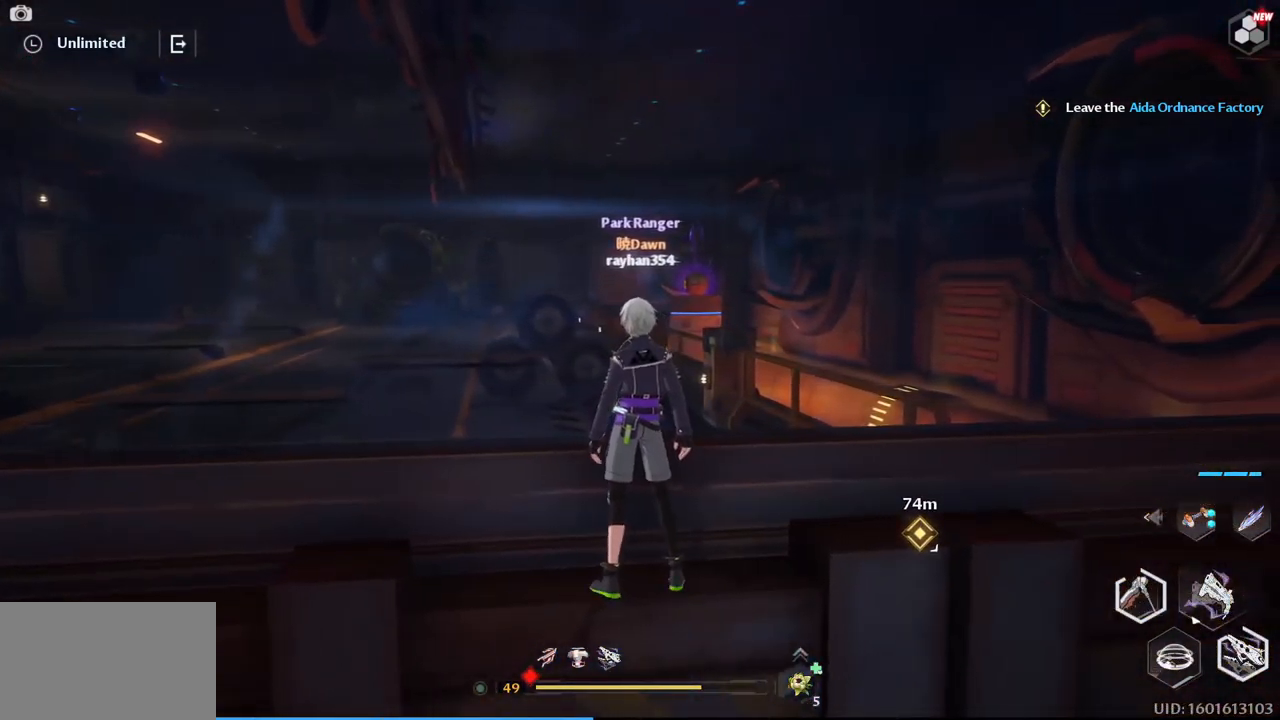
Gameplay with keyboard and mouse; each line is a JSON object with the keys and mouse buttons held at the frame after it. "events" lists presses ("down") and releases ("up") of "1", "2", "3", "4", "5", "a", "alt", "c", "caps_lock", "ctrl", "d", "e", "f", "g", "q", "r", "s", "shift", "space", "t", "tab", "v", "w", "x", "z", "mouse_left", "mouse_wheel" and "mouse_right" between this image and that frame as [ms after this image, input, new state], when the widget could be followed in between. "mouse_left", "mouse_wheel", "mouse_right" = the "left", "wheel", "right" buttons of the "mouse" list. No other keys are recorded. "wheel" means that the mouse wheel is clicked or scrolled. Not read: mouse_move.
{"keys": [], "mouse": [], "events": []}
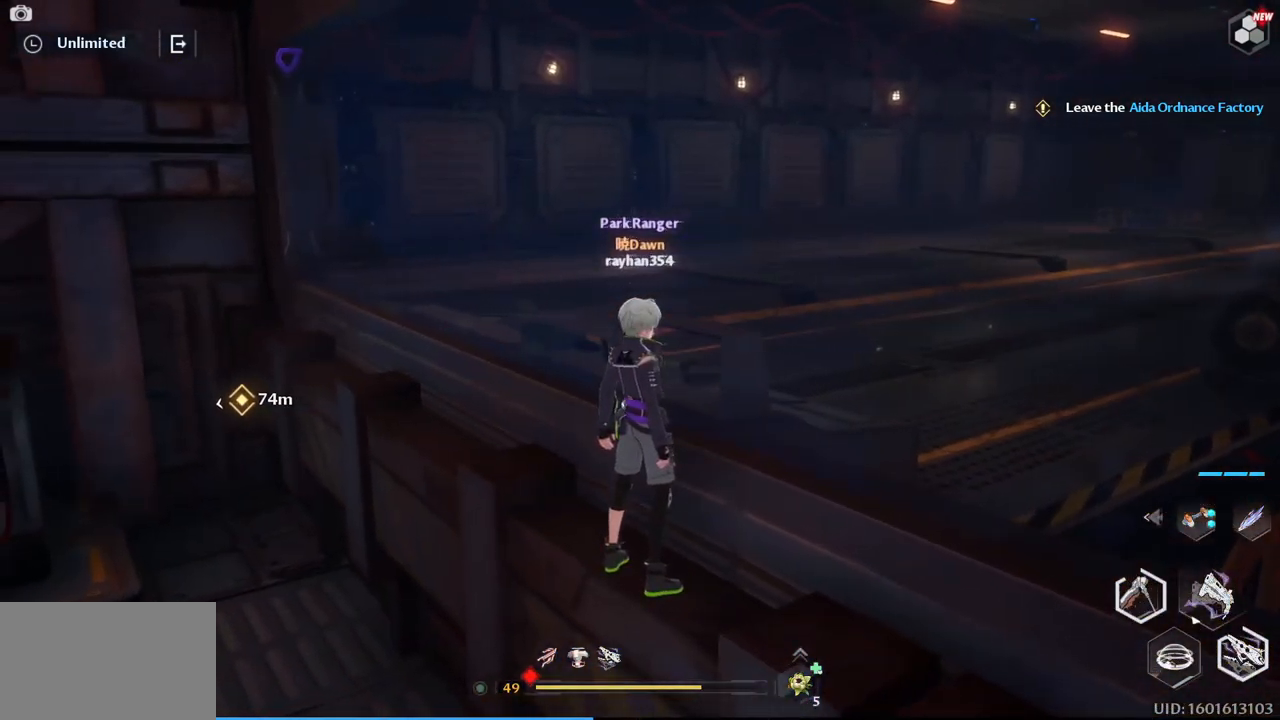
{"keys": [], "mouse": [], "events": []}
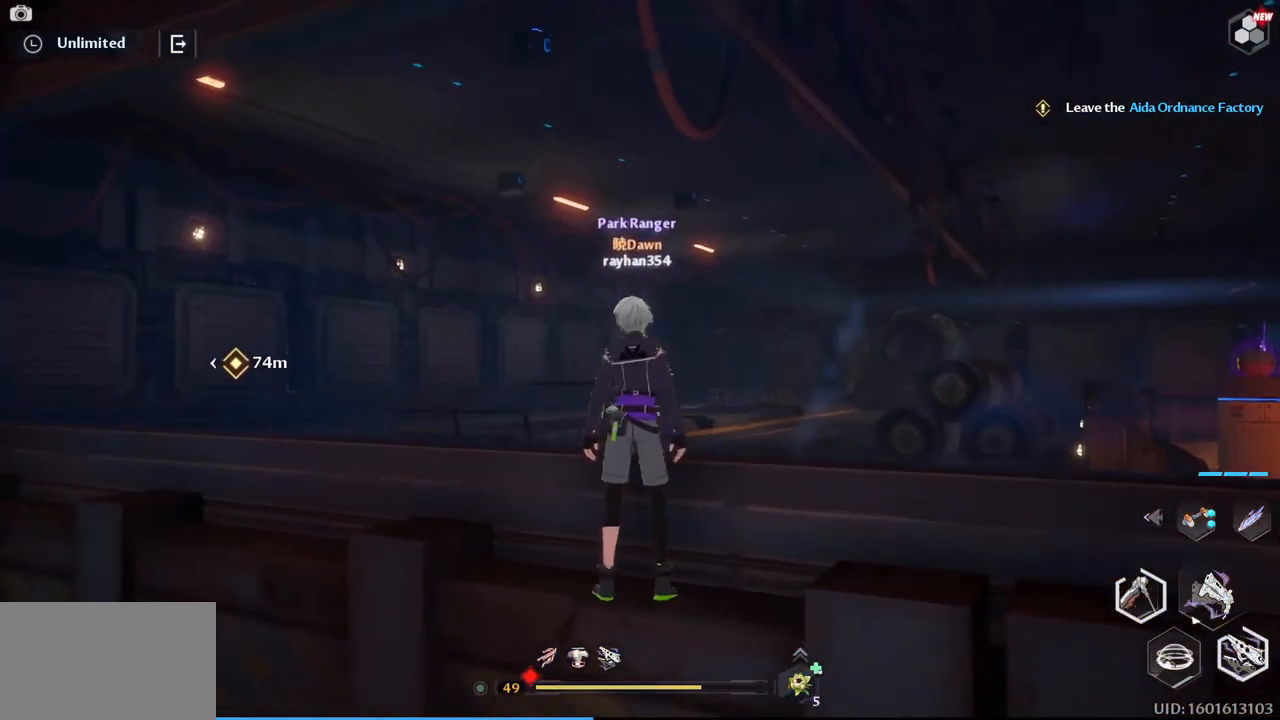
{"keys": ["a"], "mouse": [], "events": [[17, "w", "down"], [200, "a", "down"], [250, "w", "up"]]}
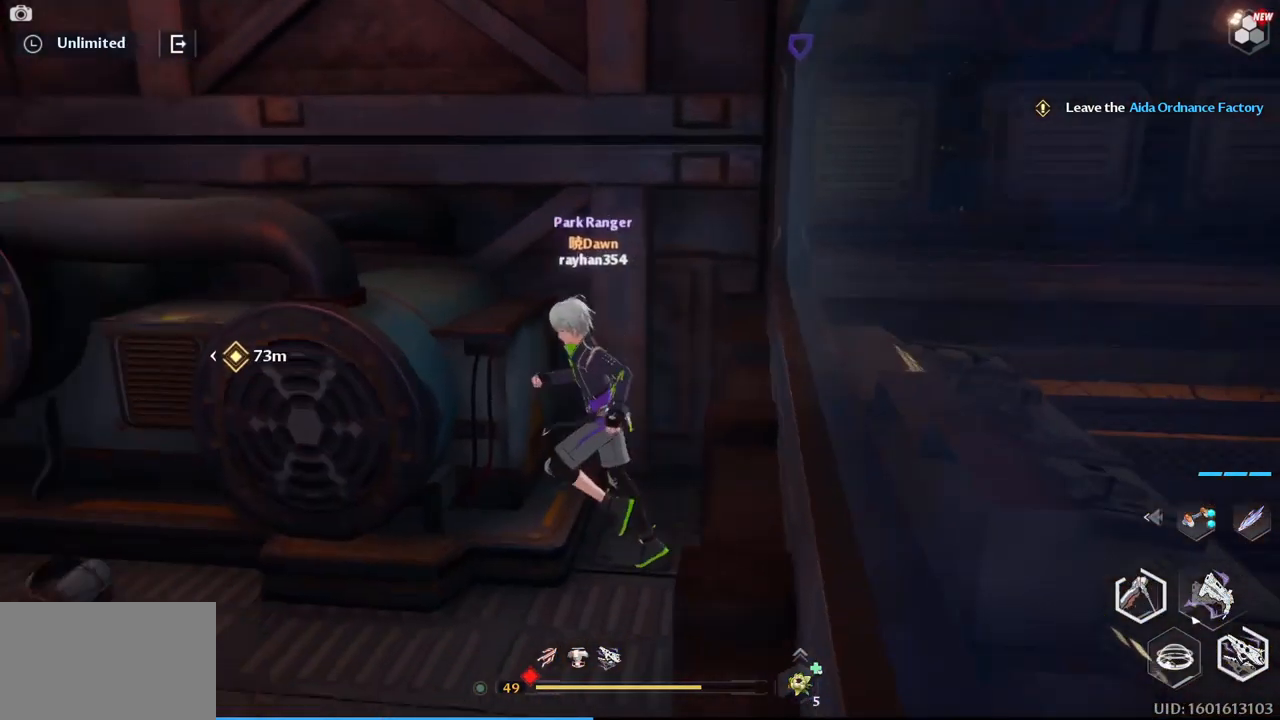
{"keys": ["w"], "mouse": [], "events": [[316, "w", "down"], [499, "a", "up"]]}
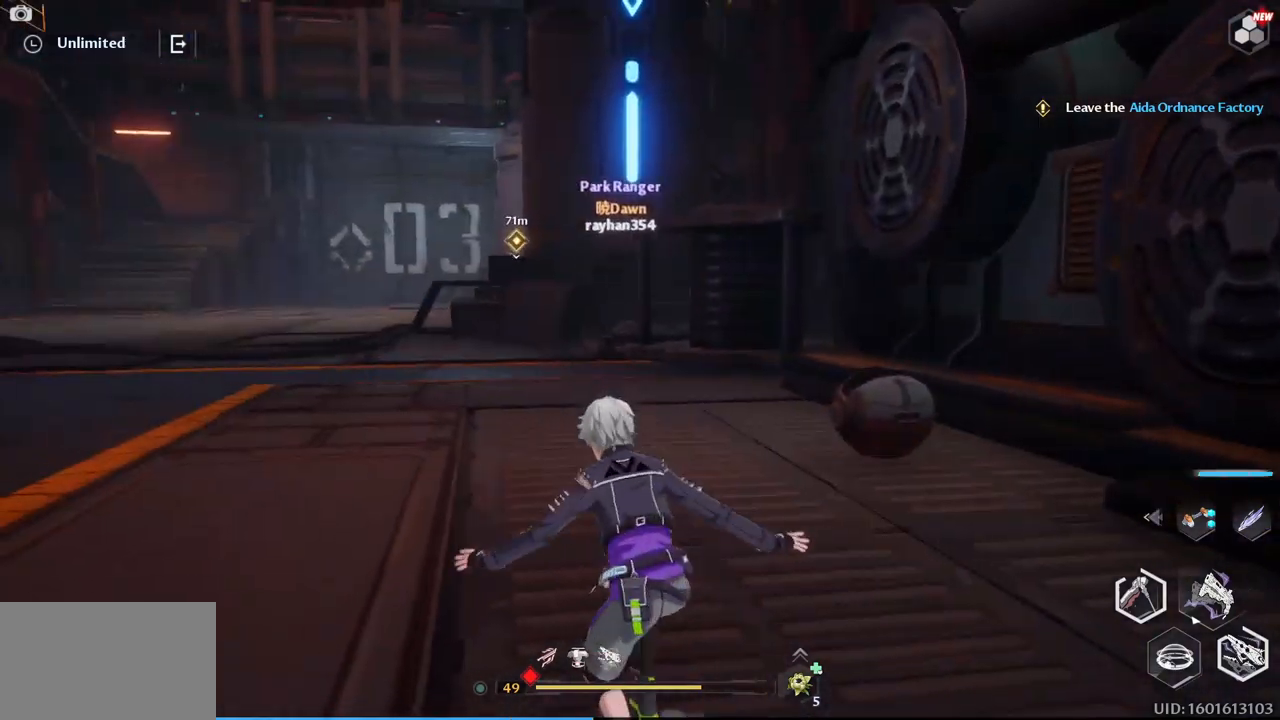
{"keys": ["w"], "mouse": ["right"], "events": [[300, "a", "down"], [500, "a", "up"], [500, "mouse_right", "down"]]}
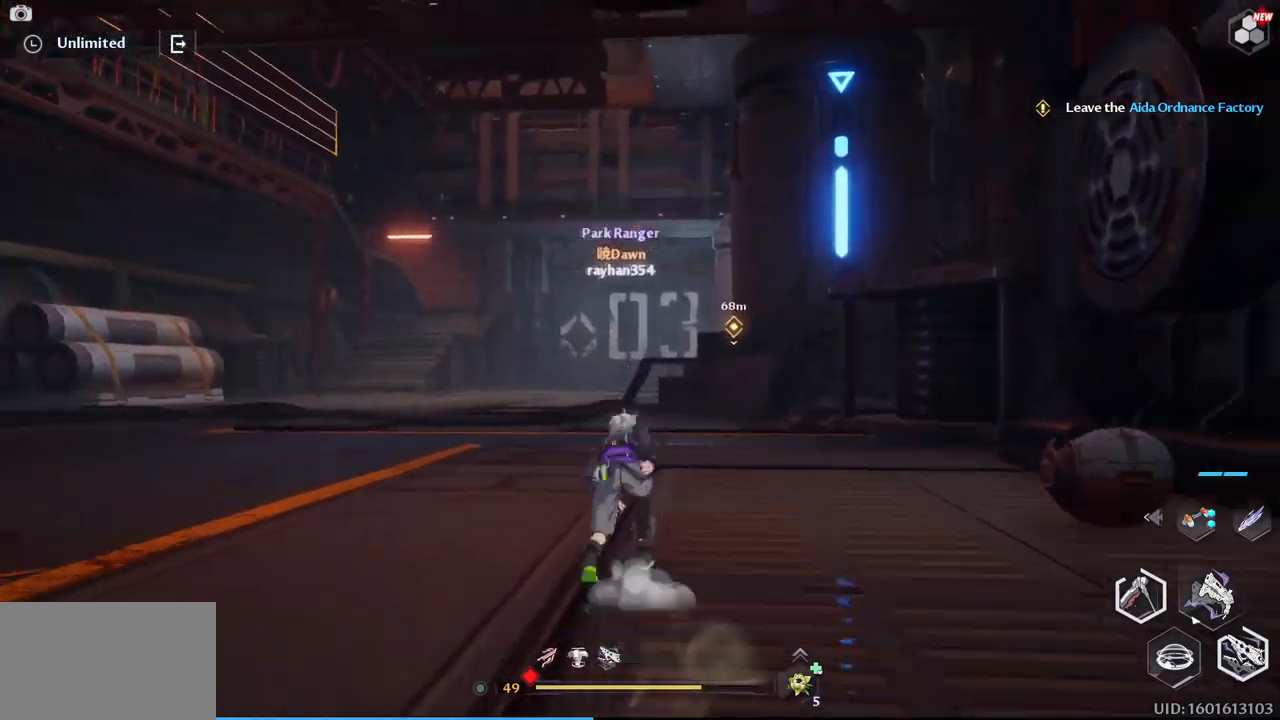
{"keys": ["a", "w"], "mouse": ["right"], "events": [[317, "a", "down"]]}
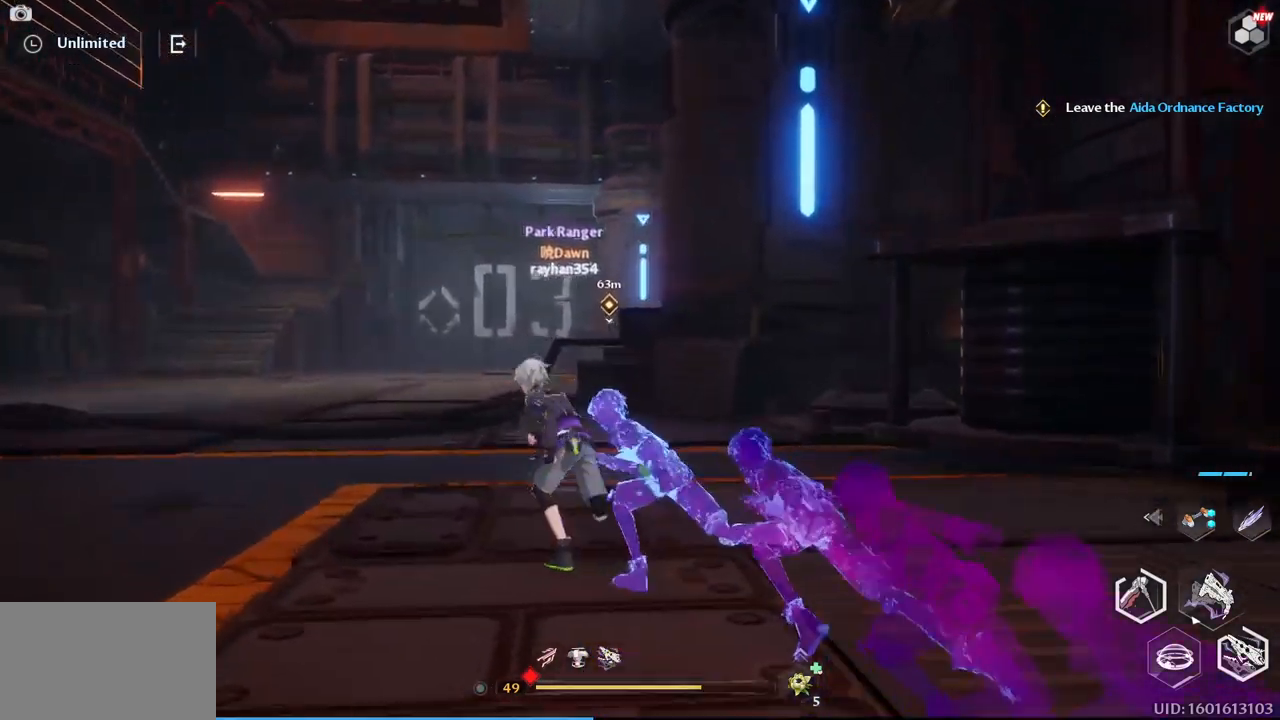
{"keys": ["w"], "mouse": [], "events": [[50, "mouse_right", "up"], [383, "a", "up"]]}
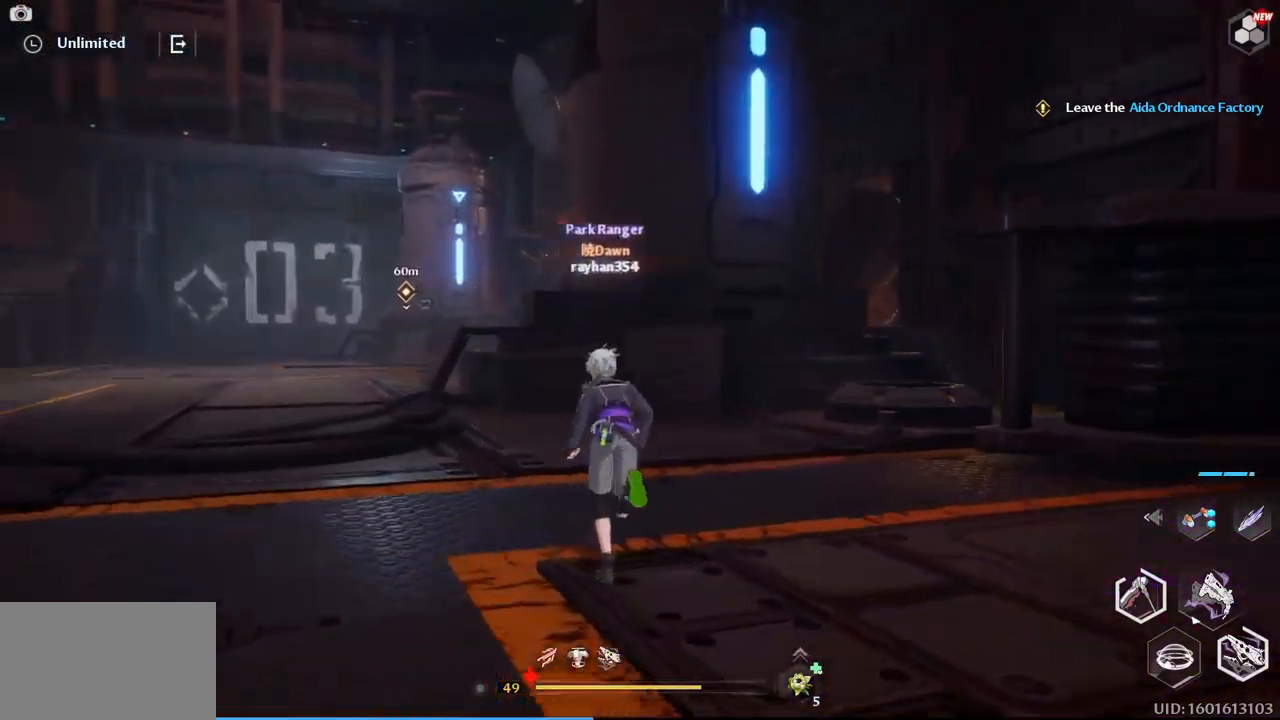
{"keys": ["s"], "mouse": [], "events": [[67, "a", "down"], [67, "w", "up"], [217, "s", "down"], [267, "a", "up"]]}
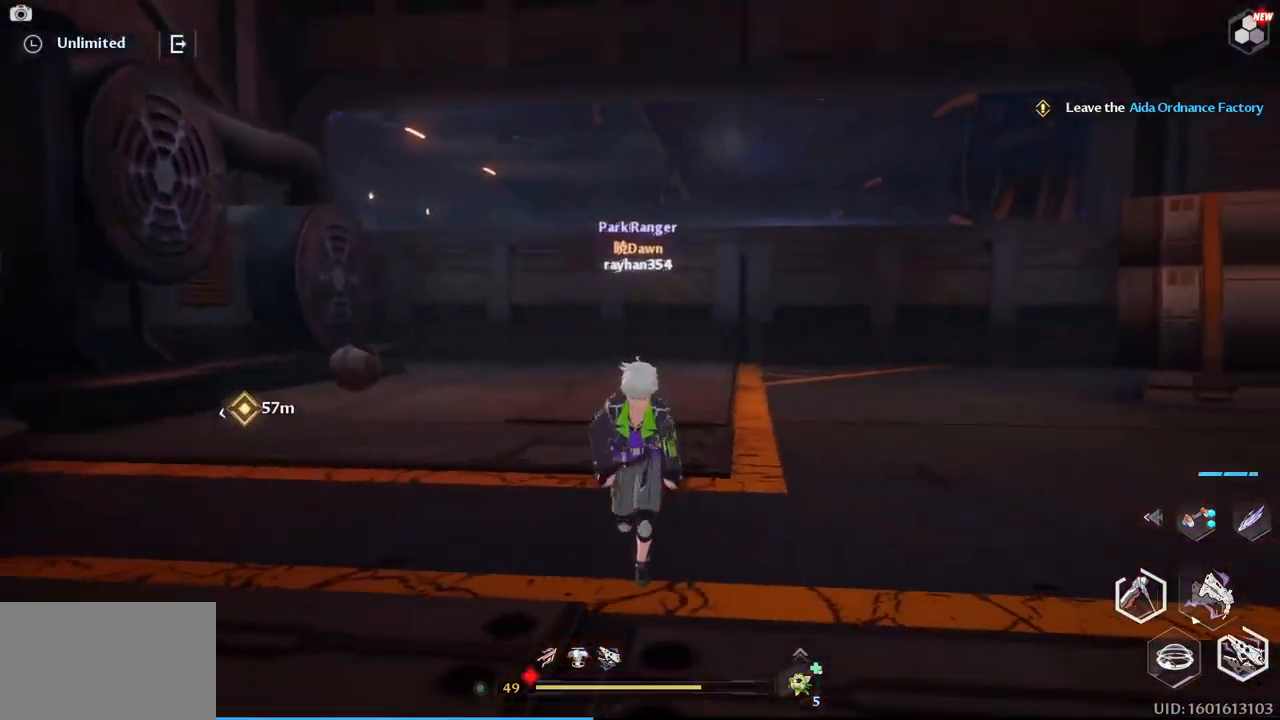
{"keys": ["d", "s"], "mouse": [], "events": [[183, "space", "down"], [233, "d", "down"], [283, "space", "up"]]}
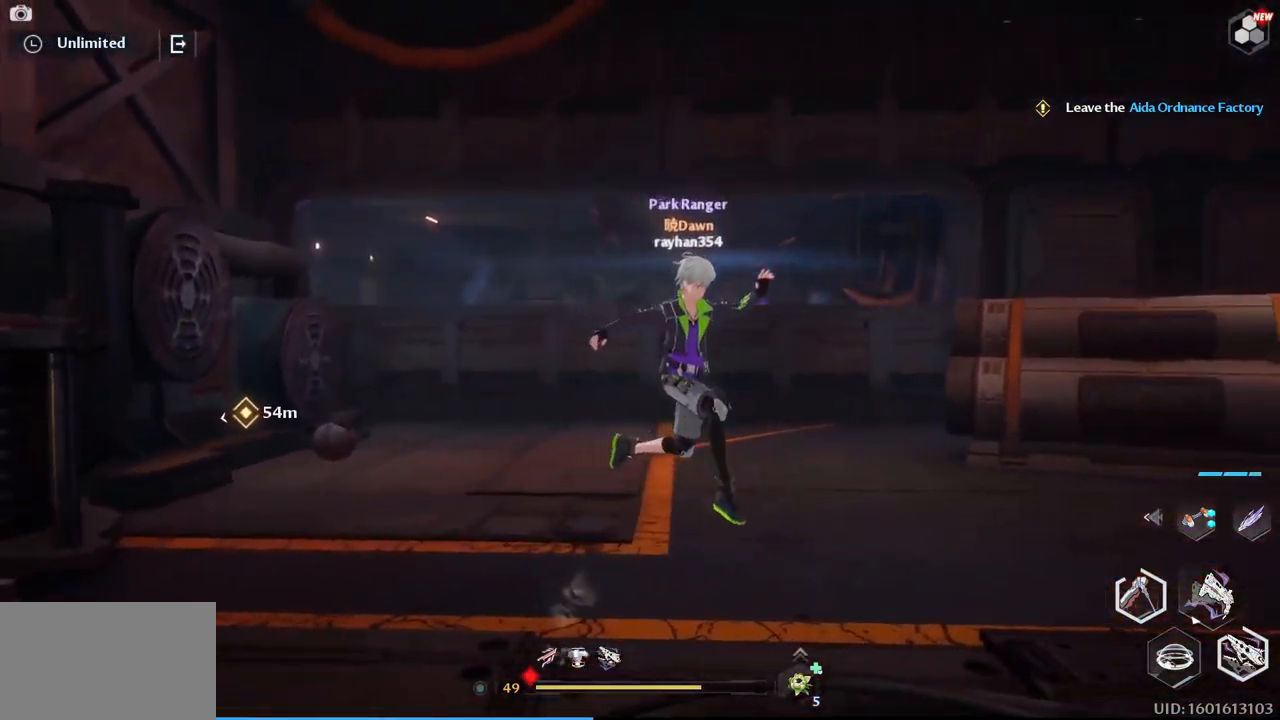
{"keys": ["a", "s", "space"], "mouse": [], "events": [[283, "d", "up"], [333, "space", "down"], [483, "a", "down"]]}
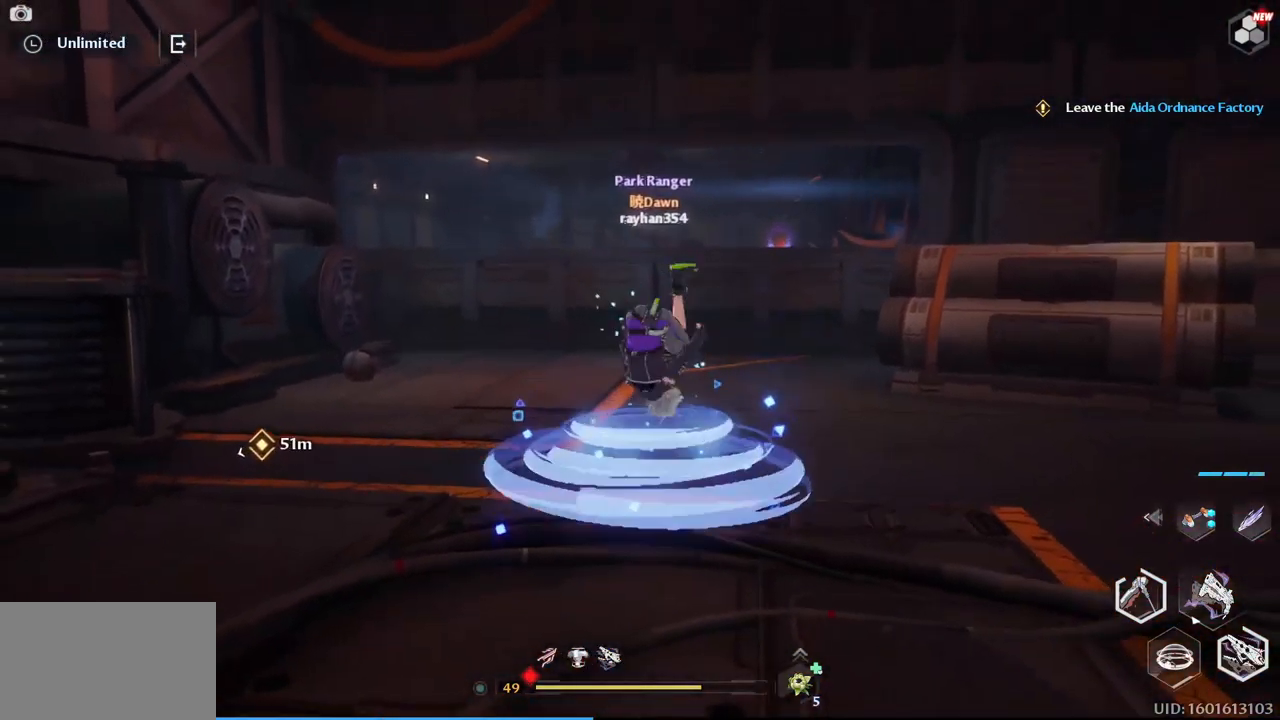
{"keys": ["s"], "mouse": [], "events": [[33, "space", "up"], [267, "a", "up"]]}
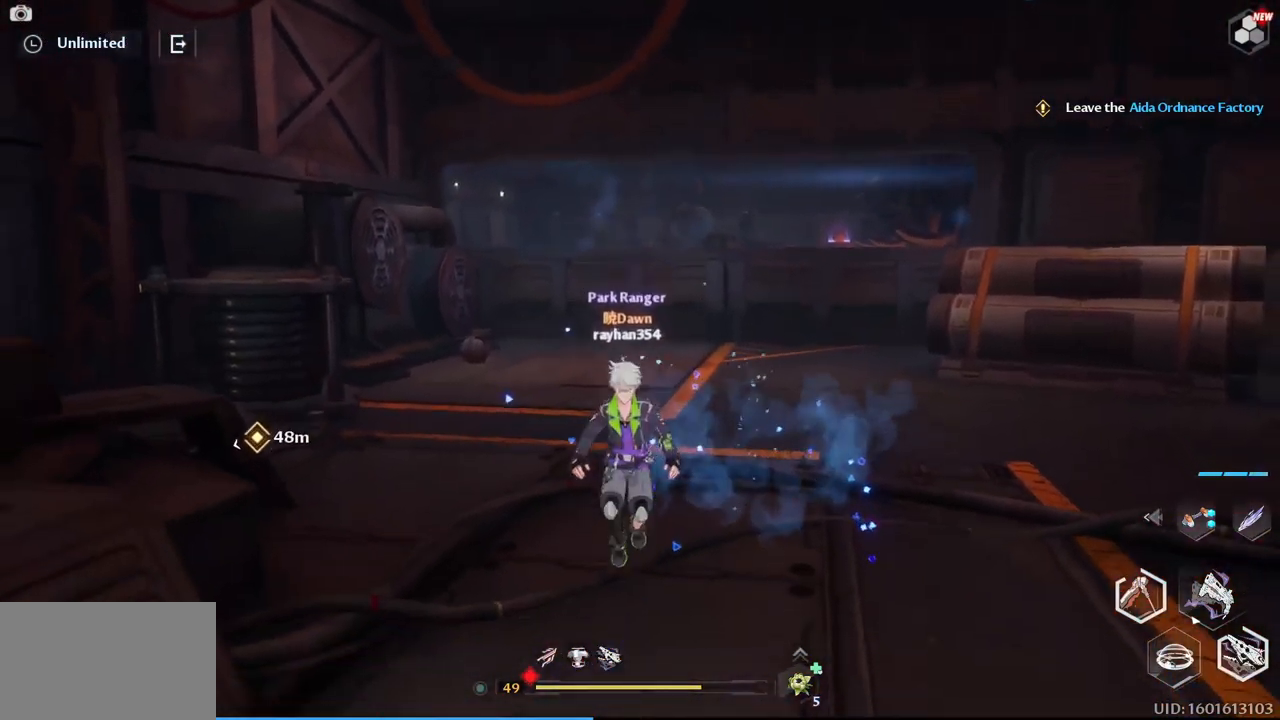
{"keys": ["a", "w"], "mouse": [], "events": [[233, "a", "down"], [283, "s", "up"], [417, "w", "down"]]}
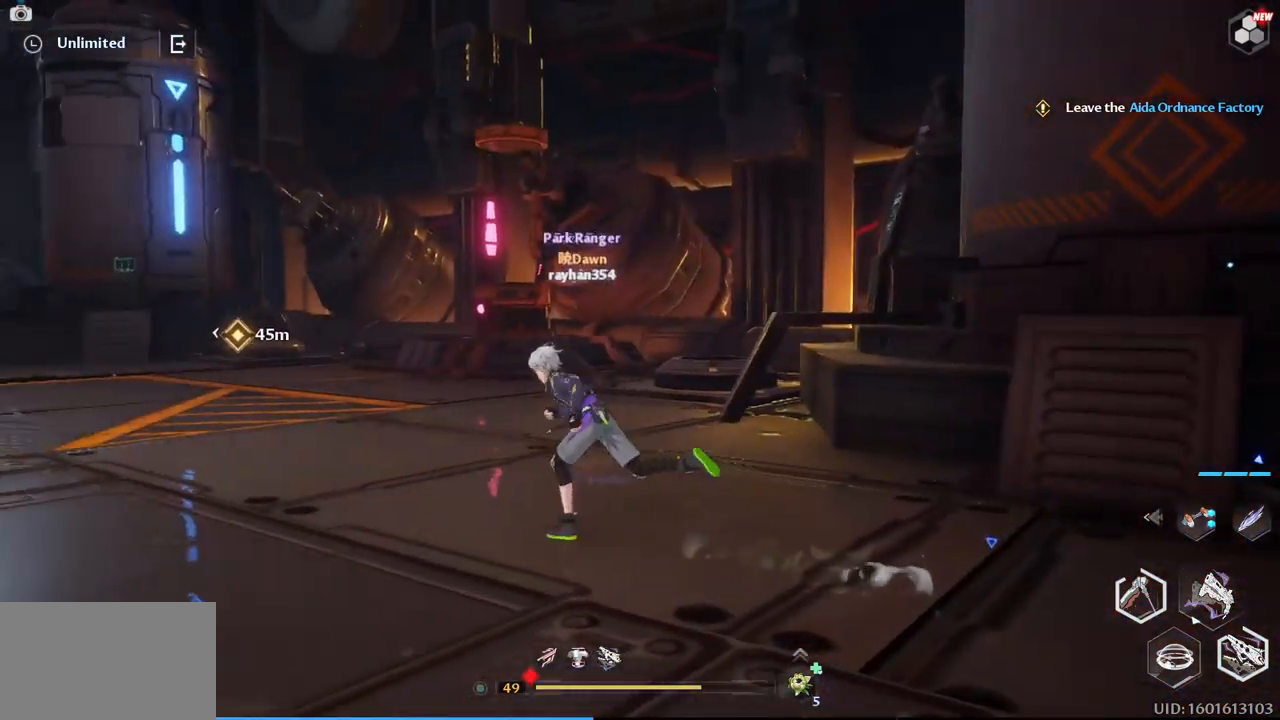
{"keys": ["a", "w"], "mouse": [], "events": [[250, "a", "up"], [433, "a", "down"]]}
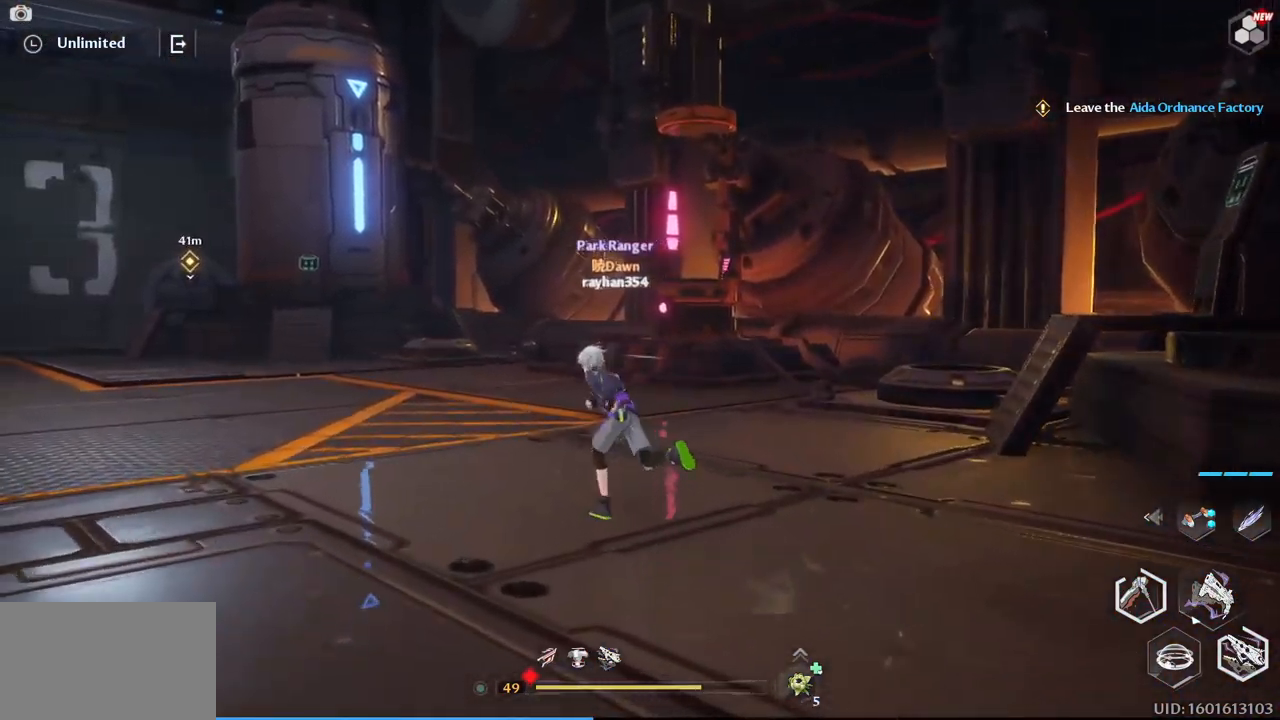
{"keys": ["w"], "mouse": [], "events": [[217, "a", "up"]]}
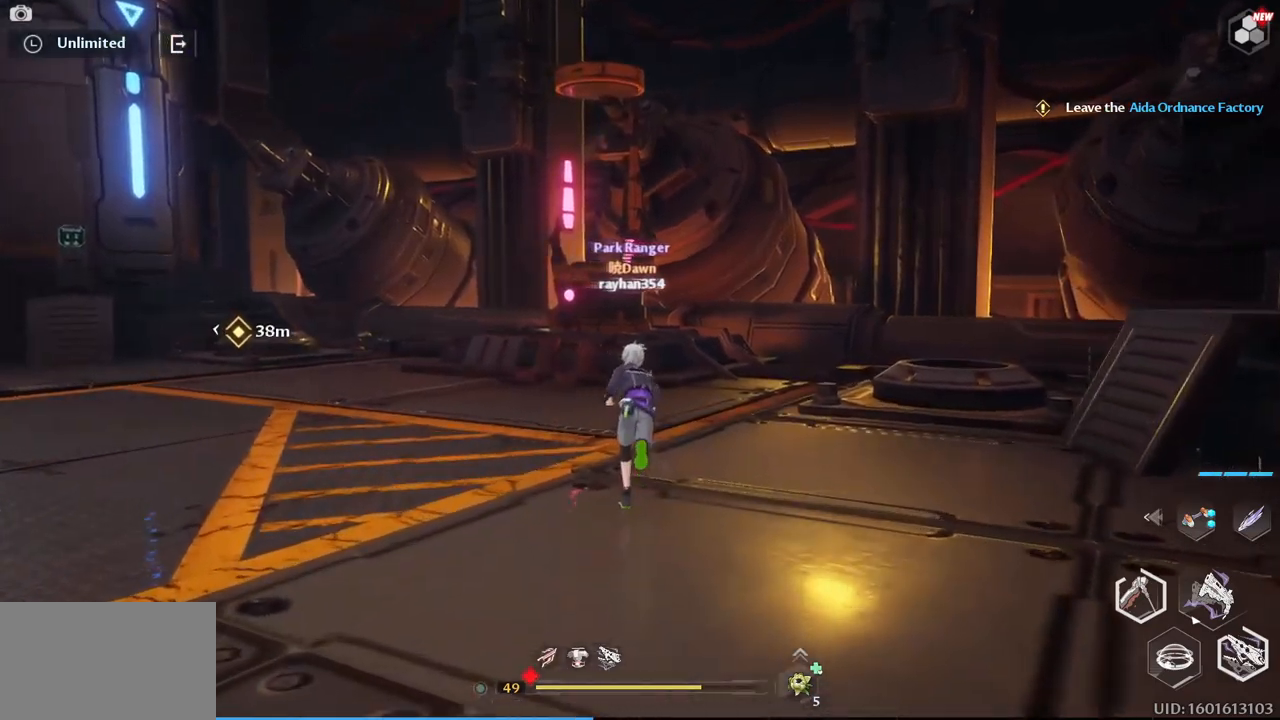
{"keys": ["a", "w"], "mouse": [], "events": [[134, "a", "down"]]}
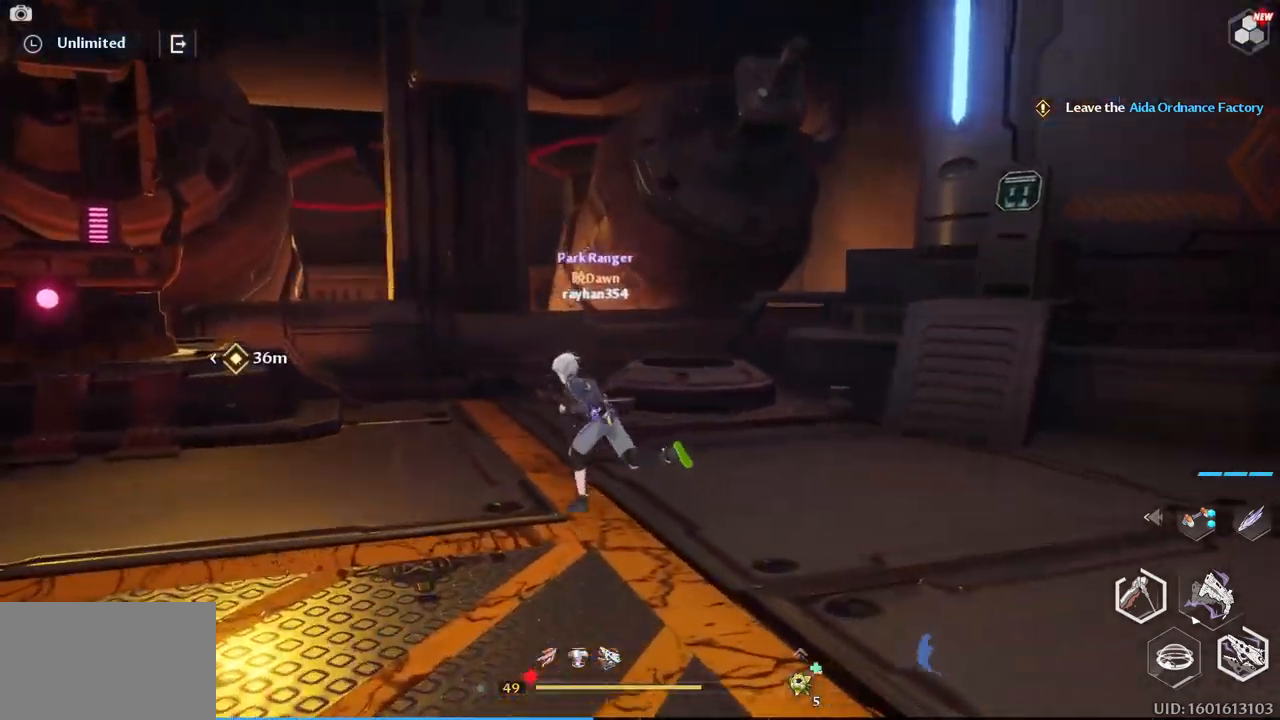
{"keys": ["a", "w"], "mouse": [], "events": [[17, "w", "up"], [350, "w", "down"]]}
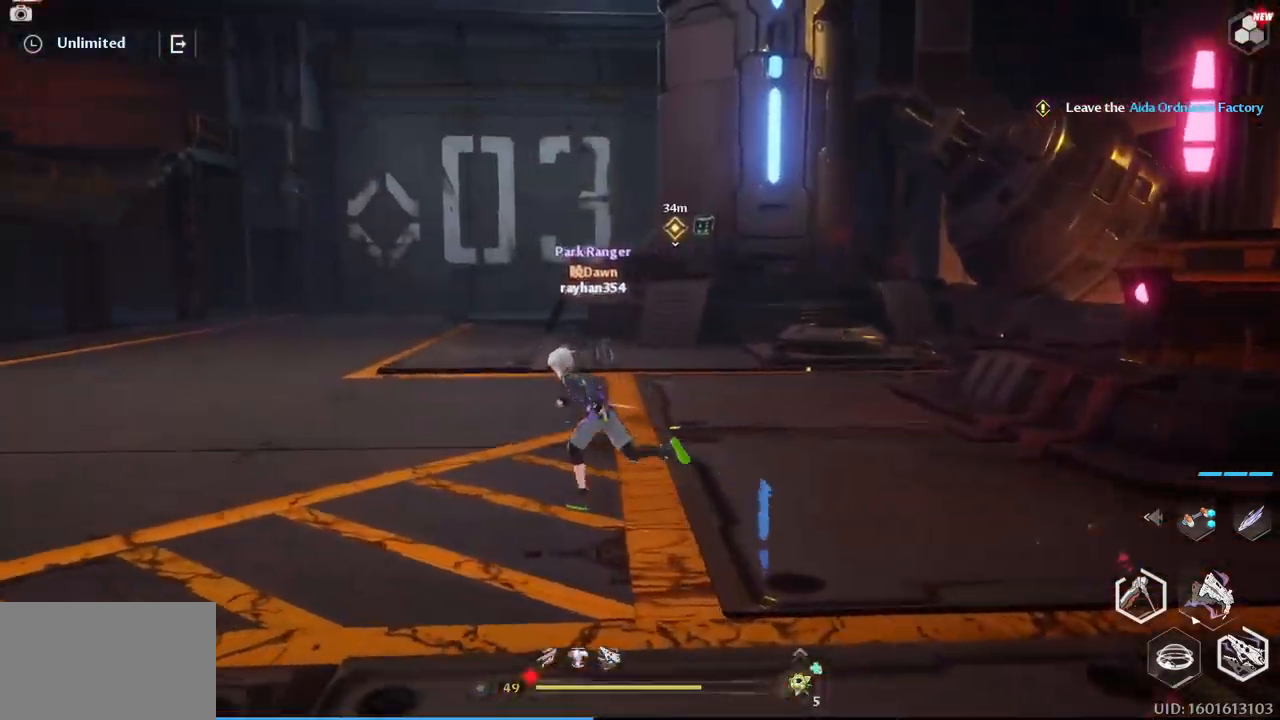
{"keys": ["a", "w"], "mouse": [], "events": []}
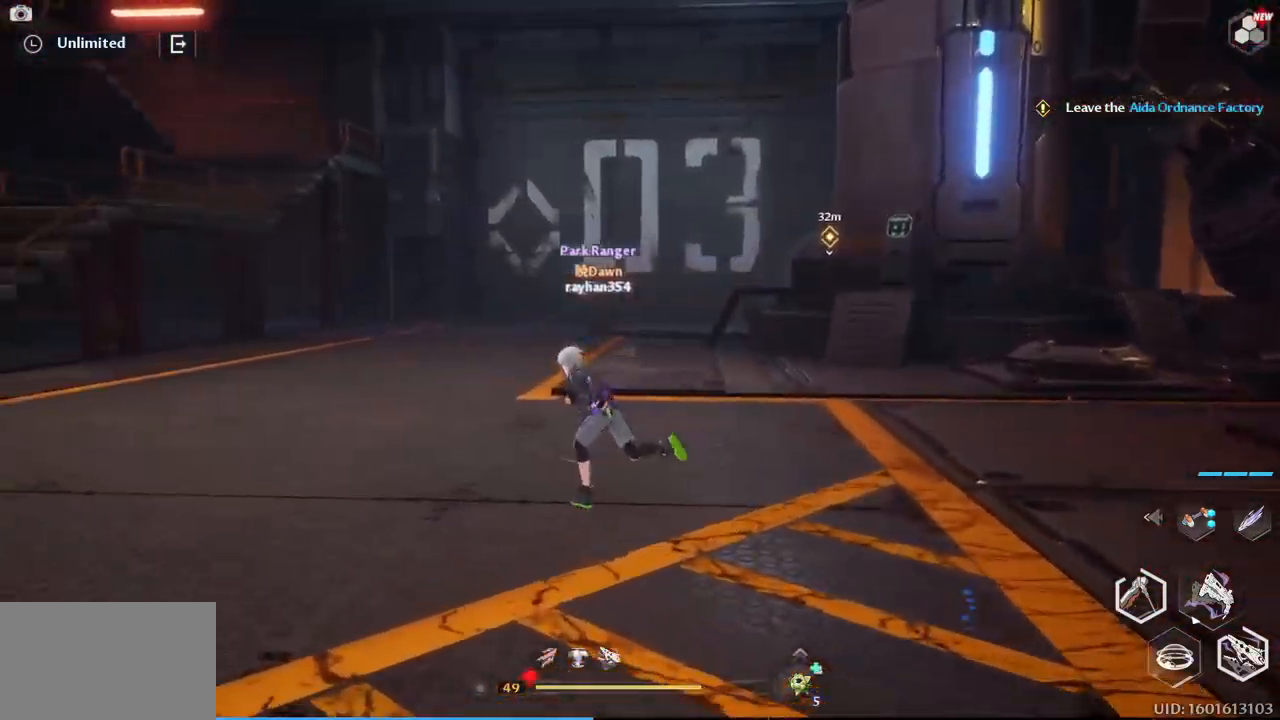
{"keys": ["a", "w"], "mouse": [], "events": []}
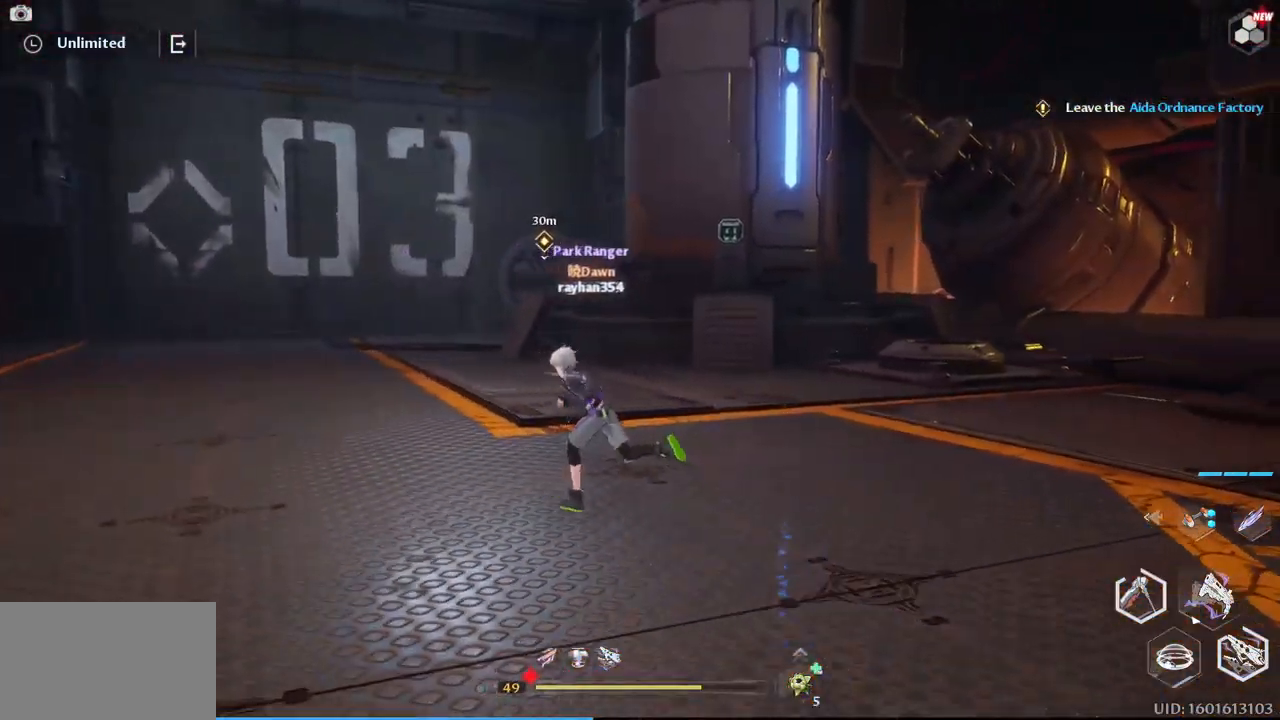
{"keys": ["a", "w"], "mouse": [], "events": []}
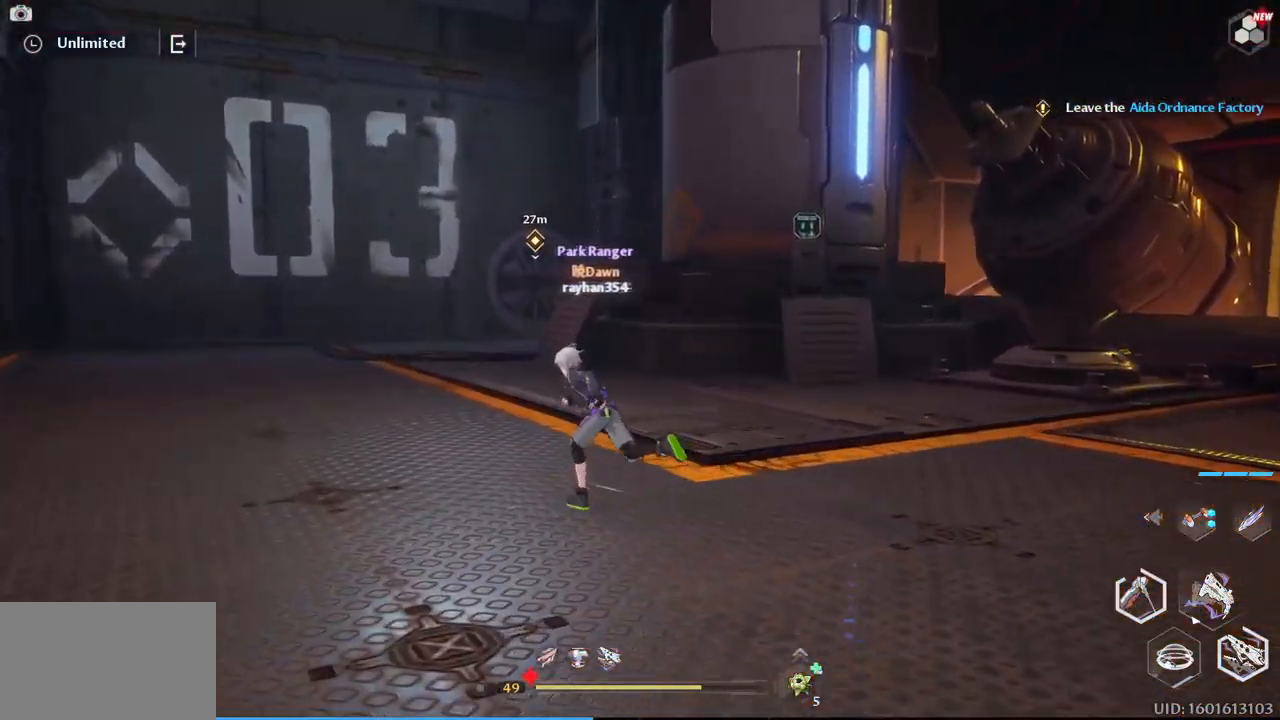
{"keys": ["a", "w"], "mouse": [], "events": [[267, "a", "up"], [500, "a", "down"]]}
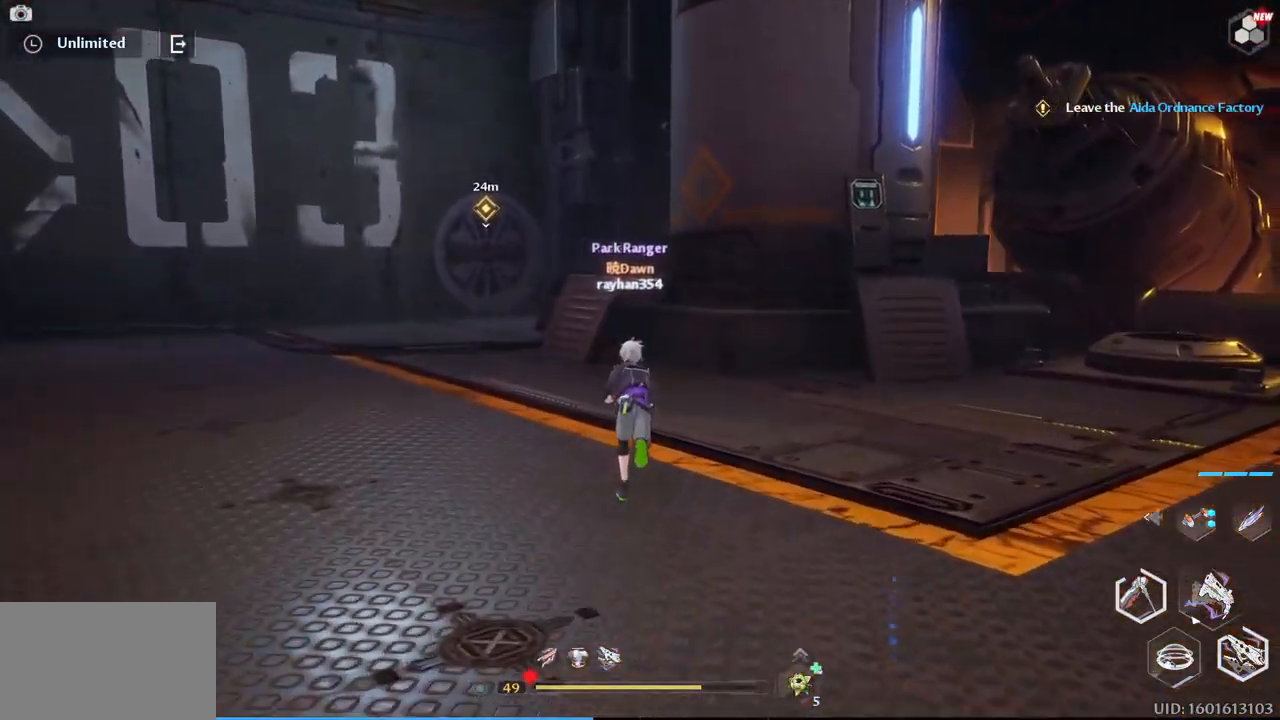
{"keys": ["w"], "mouse": [], "events": [[234, "a", "up"]]}
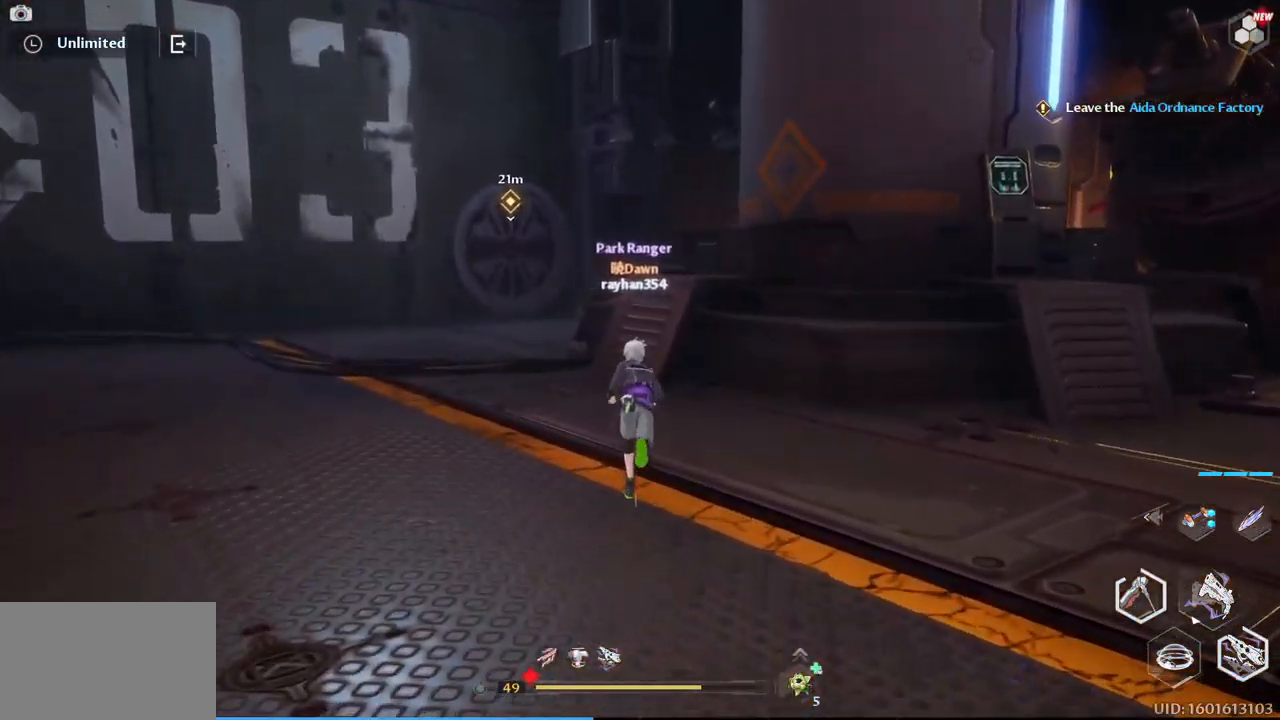
{"keys": ["w"], "mouse": [], "events": [[67, "a", "down"], [250, "a", "up"]]}
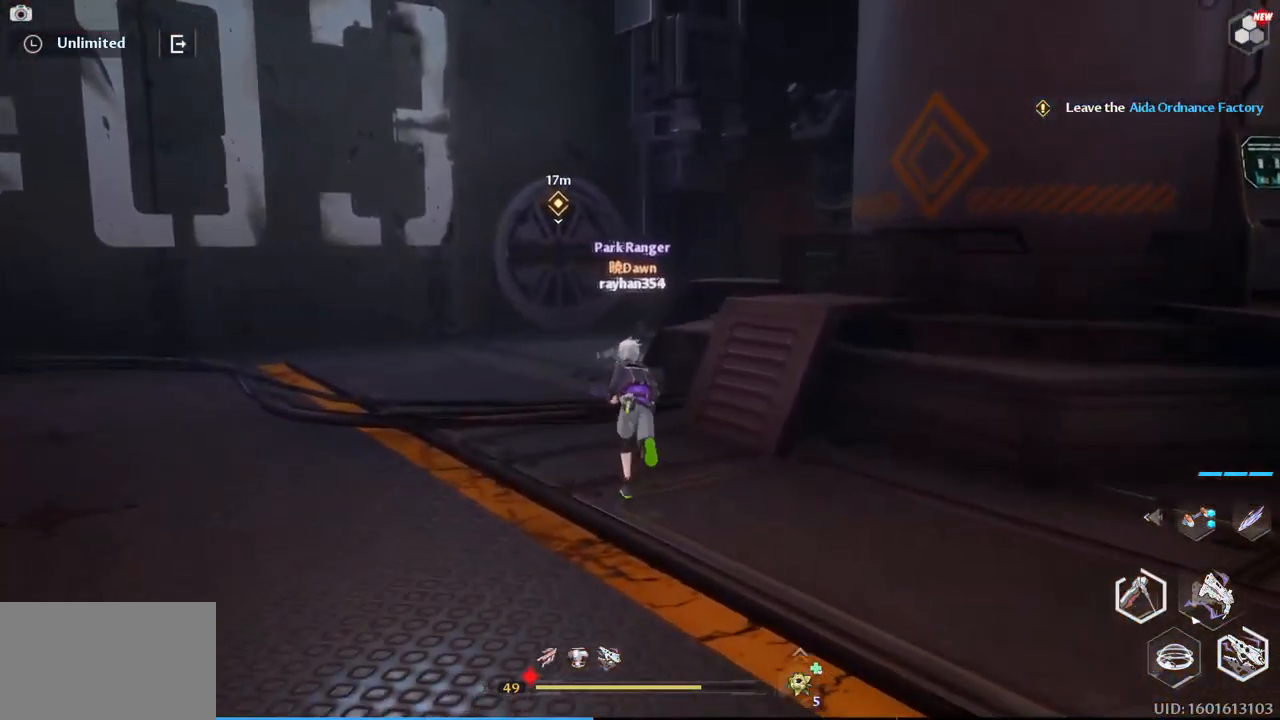
{"keys": ["a", "w"], "mouse": [], "events": [[34, "a", "down"]]}